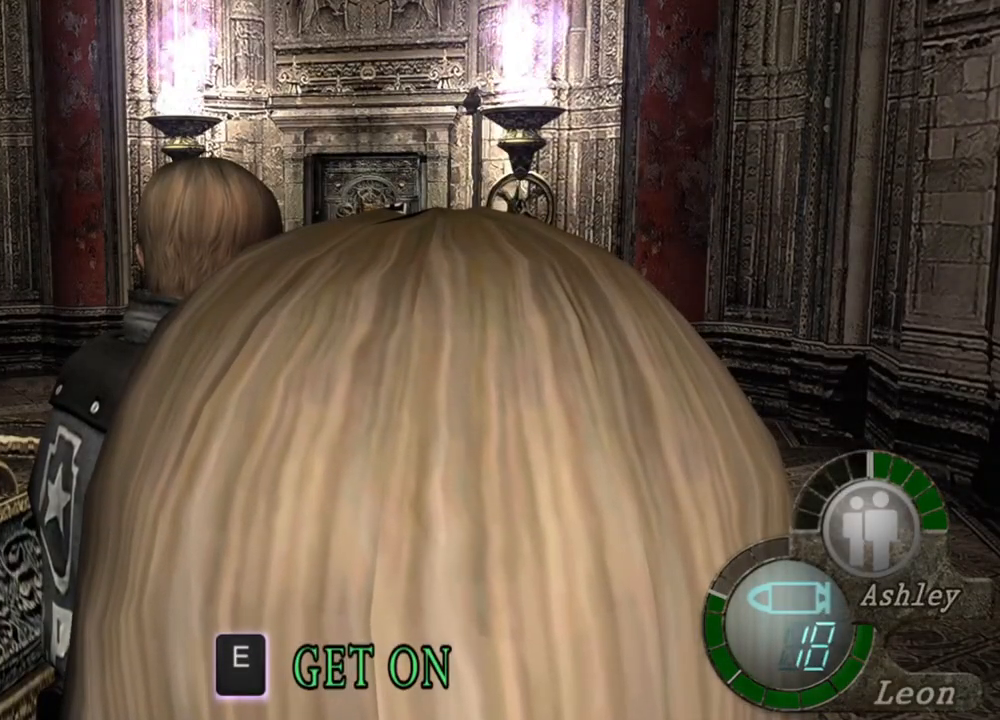
Gameplay with keyboard and mouse; each line is a JSON object with the keys and mouse buttons held at the frame after it. "events" lists presses ("down") and releases ("up") of "1", "2", "3", "4", "5", "a", "alt", "b", "c", "ctrl", "d", "e", "f", "g", "q", "r", "s", "shift", "space", "t", "tab", "tilde", "v", "w", "x", "z", "mouse_left", "mouse_wheel", "mouse_right", "mouse_mb4" and "mouse_mb5" between this image and that frame as [ms after this image, input, new state], when the widget could be followed in between. "mouse_left", "mouse_wheel", "mouse_right", "mouse_mb4", "mouse_mb5" = the "left", "wheel", "right", "mb4", "mb5" buttons of the "mouse" list. No other keys are recorded. "wheel" means that the mouse wheel is clicked or scrolled. Mouse movement is not recorded.
{"keys": ["w"], "mouse": [], "events": [[467, "w", "down"]]}
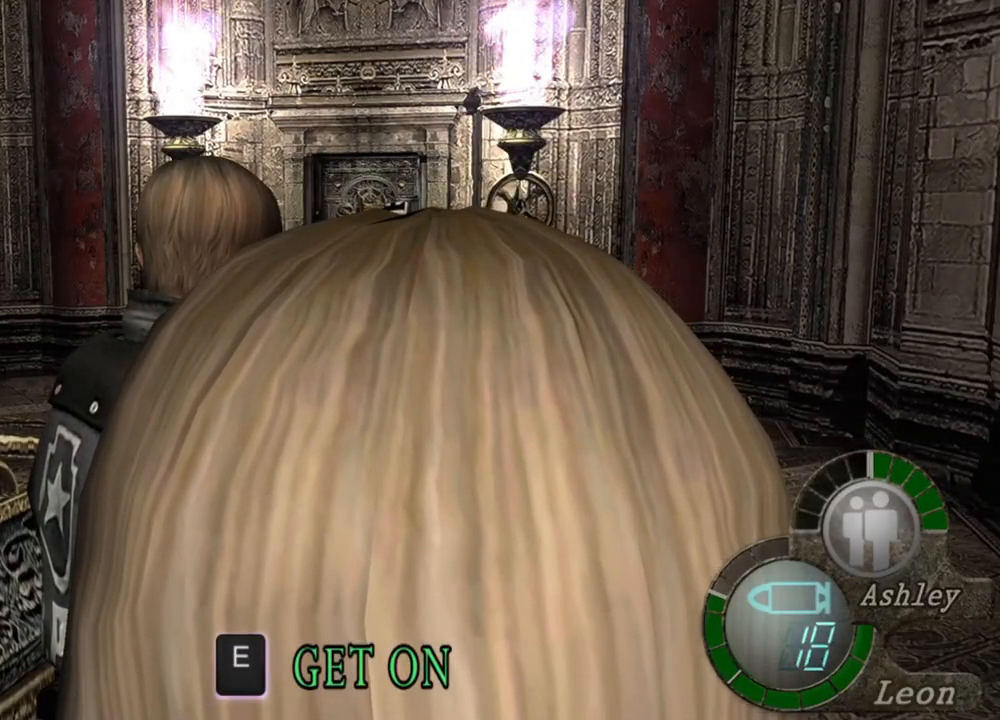
{"keys": ["shift", "w"], "mouse": [], "events": [[300, "shift", "down"]]}
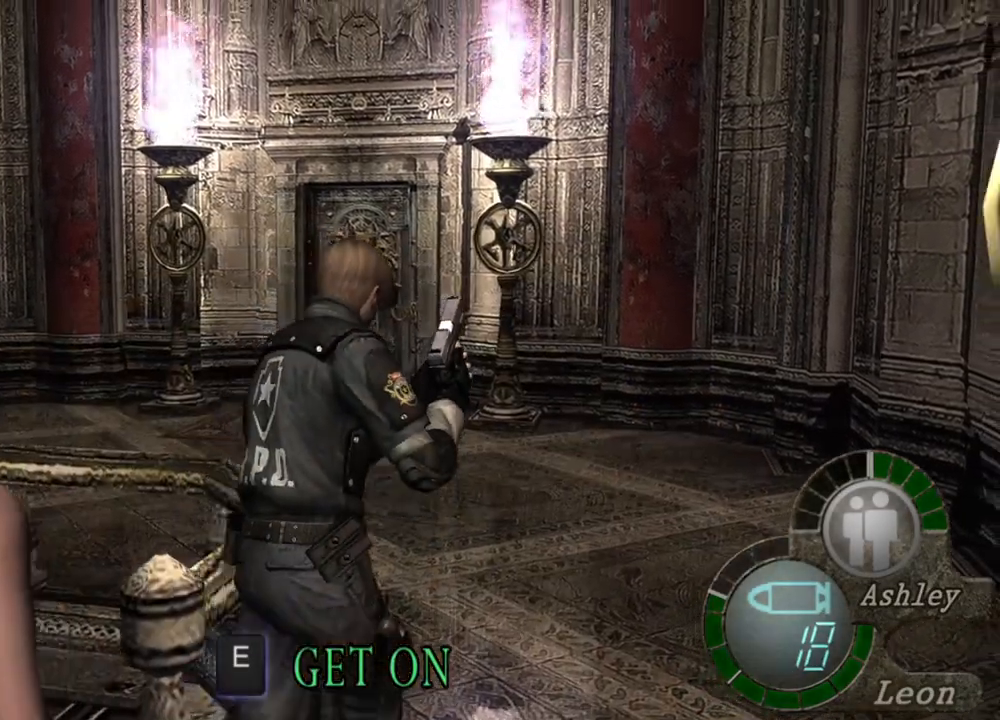
{"keys": ["shift", "w"], "mouse": [], "events": []}
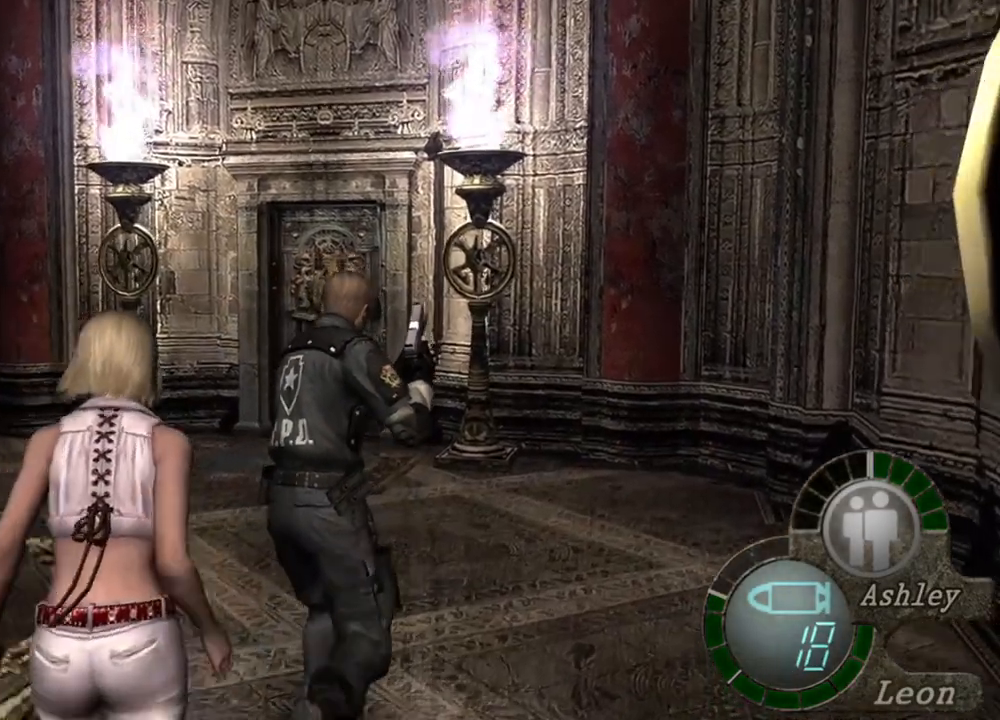
{"keys": ["shift", "w"], "mouse": [], "events": []}
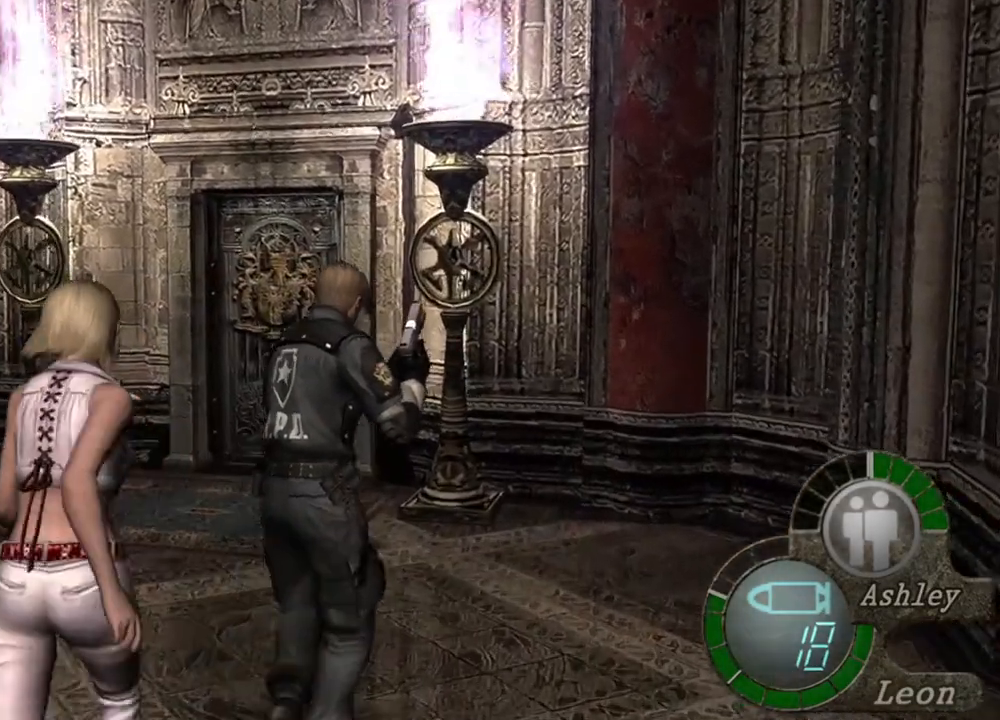
{"keys": [], "mouse": [], "events": [[34, "shift", "up"], [67, "w", "up"], [334, "z", "down"], [500, "z", "up"]]}
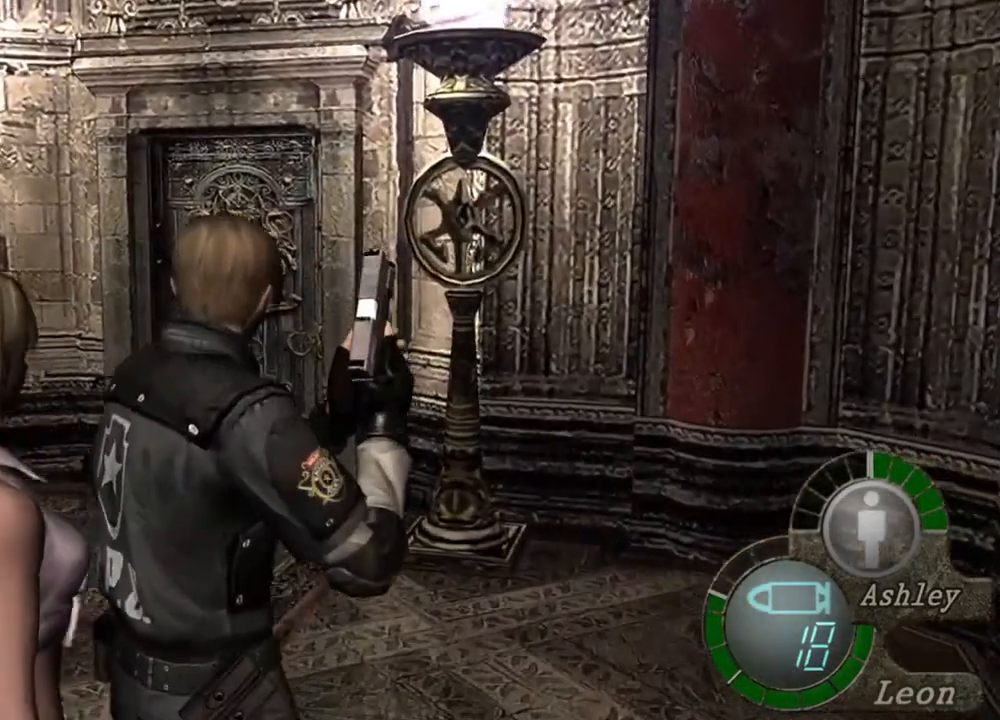
{"keys": ["w"], "mouse": [], "events": [[334, "w", "down"]]}
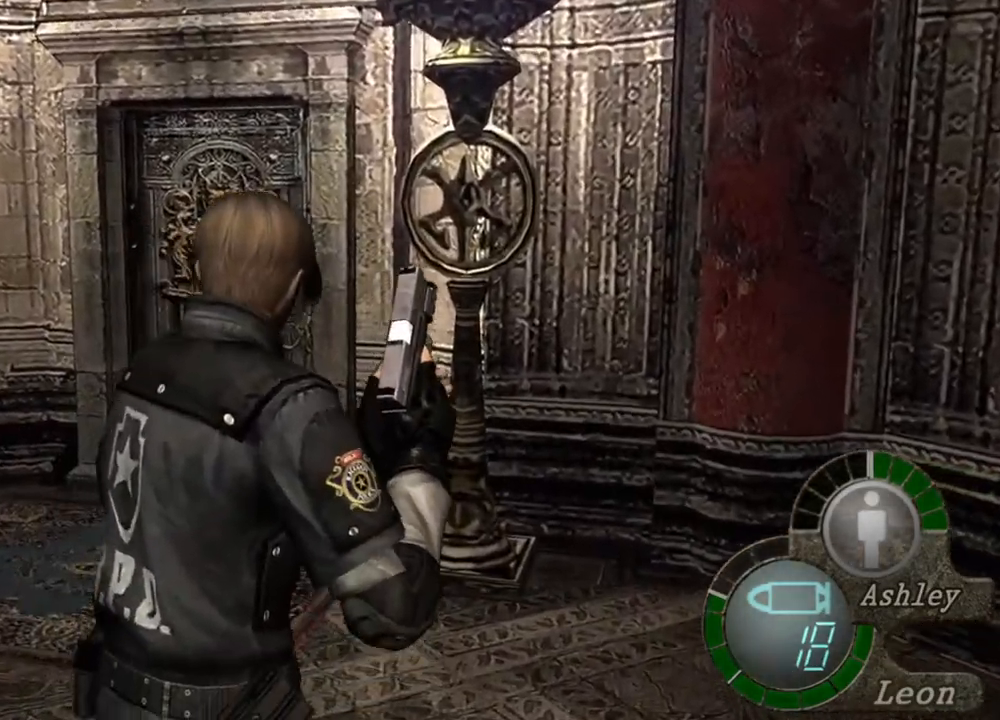
{"keys": [], "mouse": [], "events": [[334, "w", "up"]]}
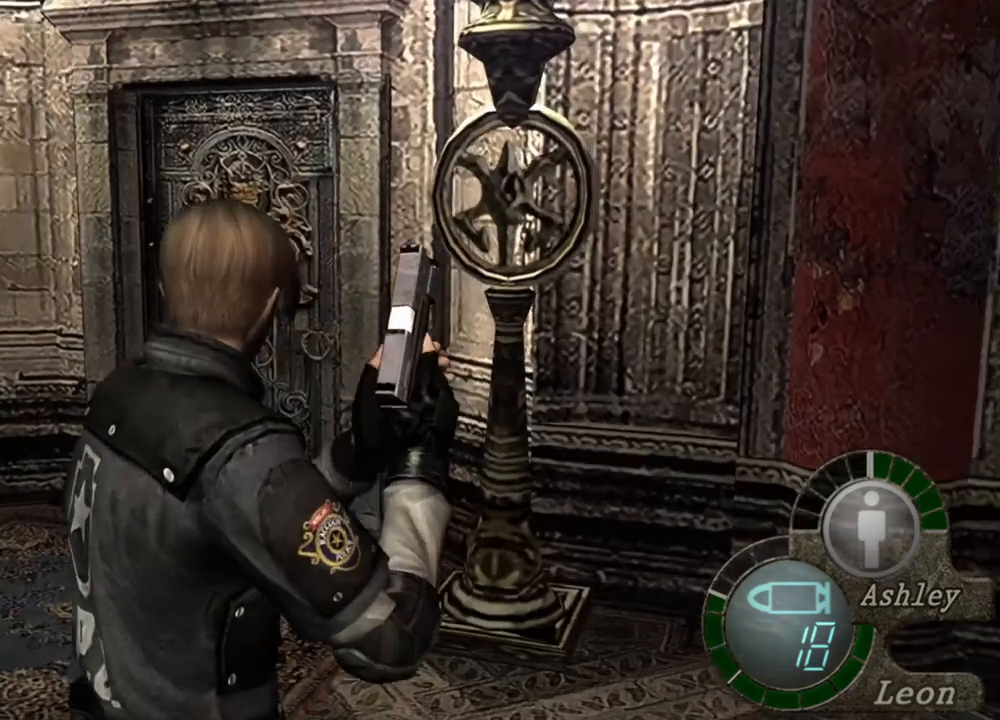
{"keys": ["w"], "mouse": [], "events": [[167, "mouse_right", "down"], [300, "mouse_right", "up"], [500, "w", "down"]]}
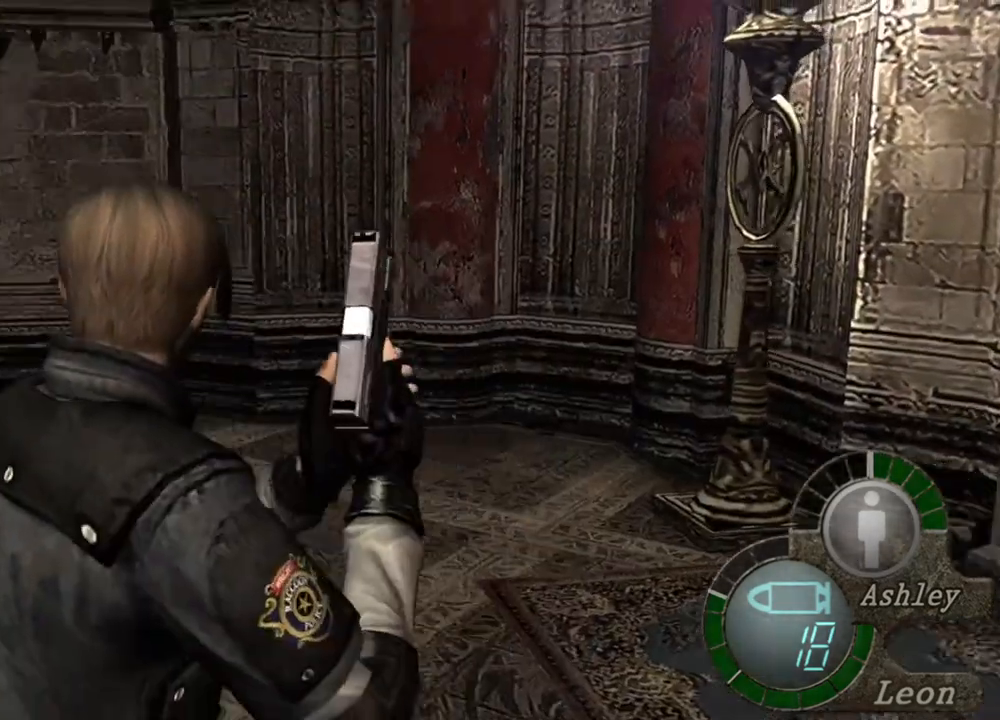
{"keys": ["shift", "w"], "mouse": [], "events": [[67, "shift", "down"]]}
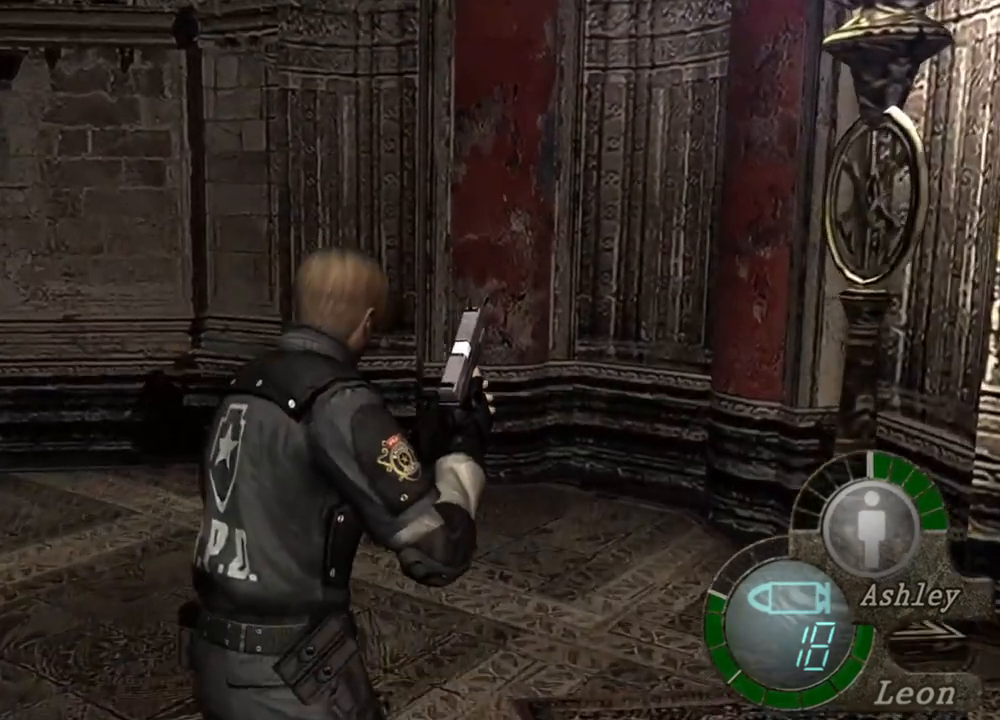
{"keys": ["shift", "w"], "mouse": [], "events": []}
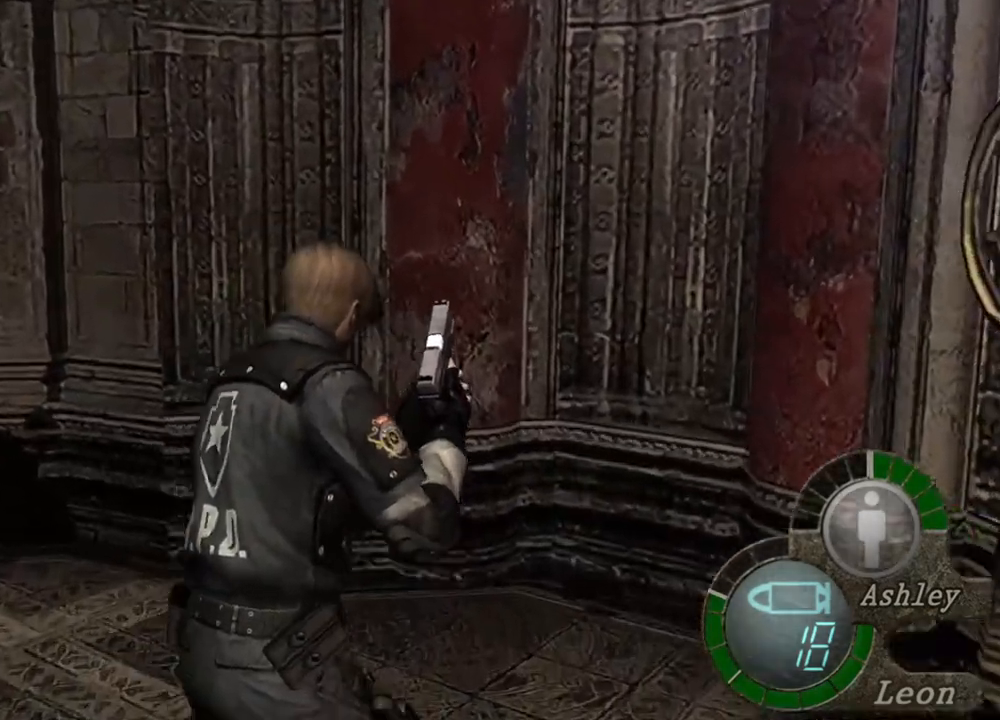
{"keys": ["shift", "w"], "mouse": [], "events": []}
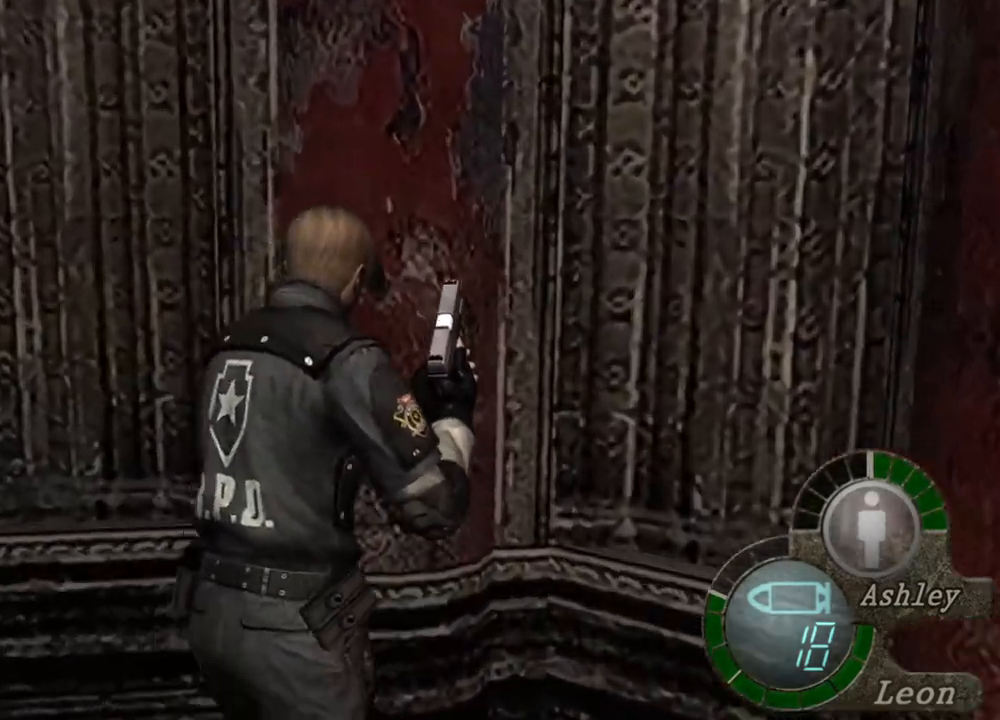
{"keys": ["shift", "w"], "mouse": [], "events": []}
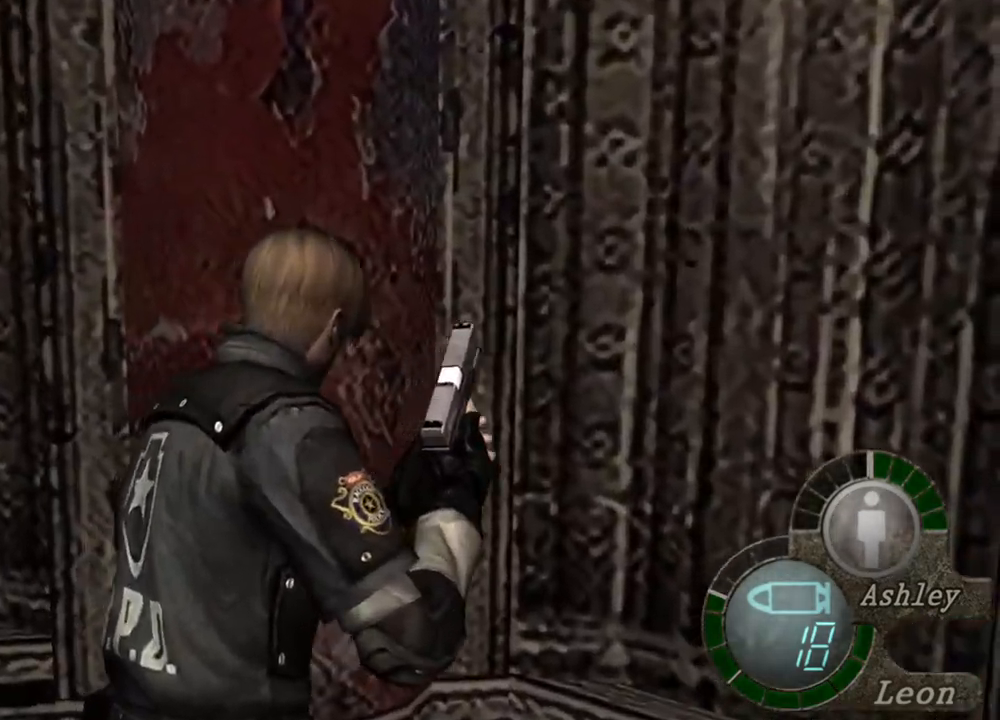
{"keys": ["shift", "w"], "mouse": [], "events": []}
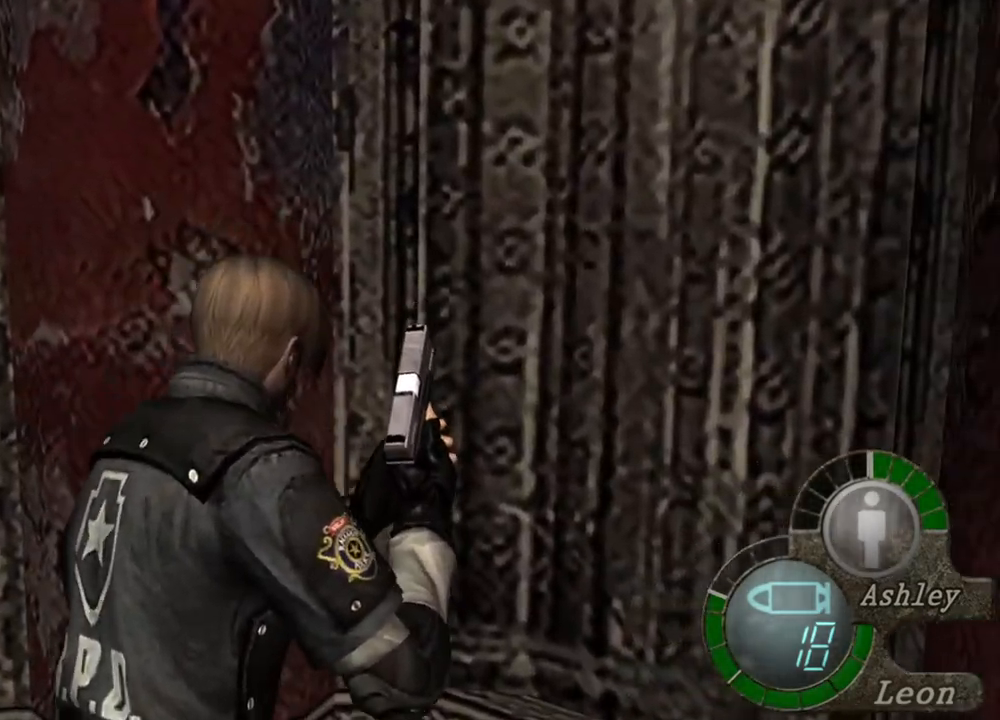
{"keys": [], "mouse": [], "events": [[100, "shift", "up"], [100, "w", "up"]]}
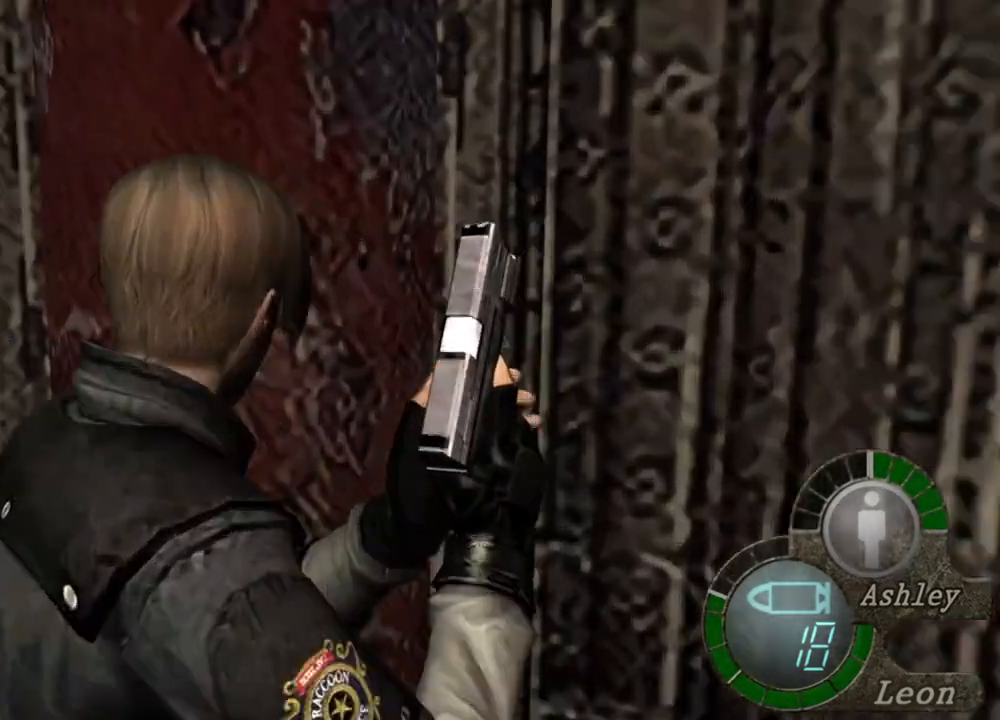
{"keys": ["shift", "w"], "mouse": [], "events": [[134, "mouse_right", "down"], [267, "mouse_right", "up"], [367, "w", "down"], [467, "shift", "down"]]}
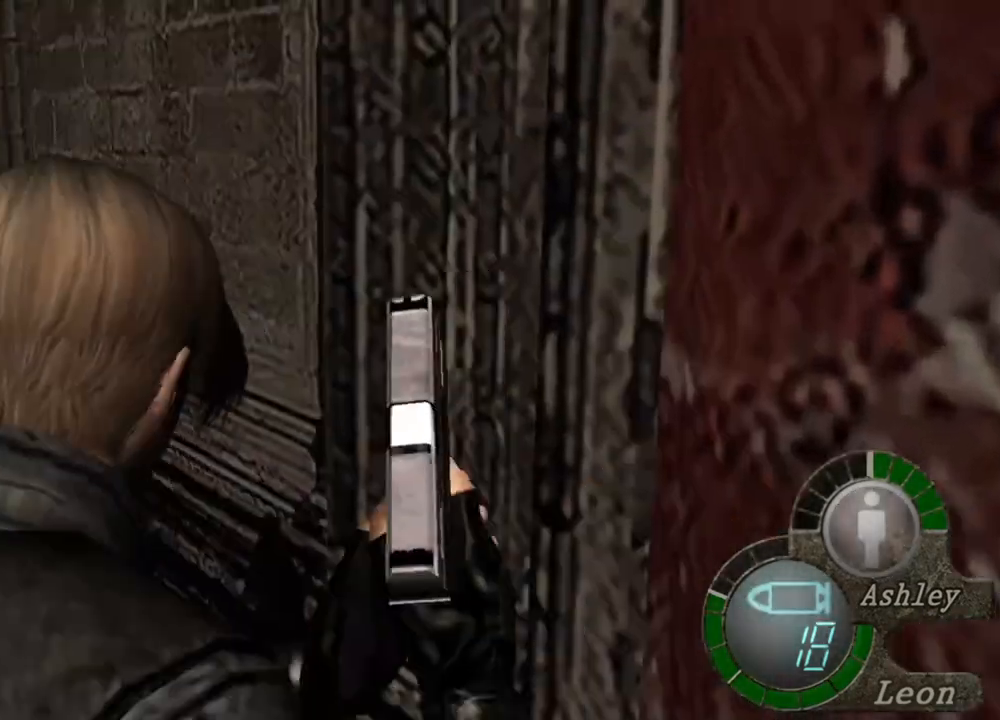
{"keys": ["shift", "w"], "mouse": [], "events": []}
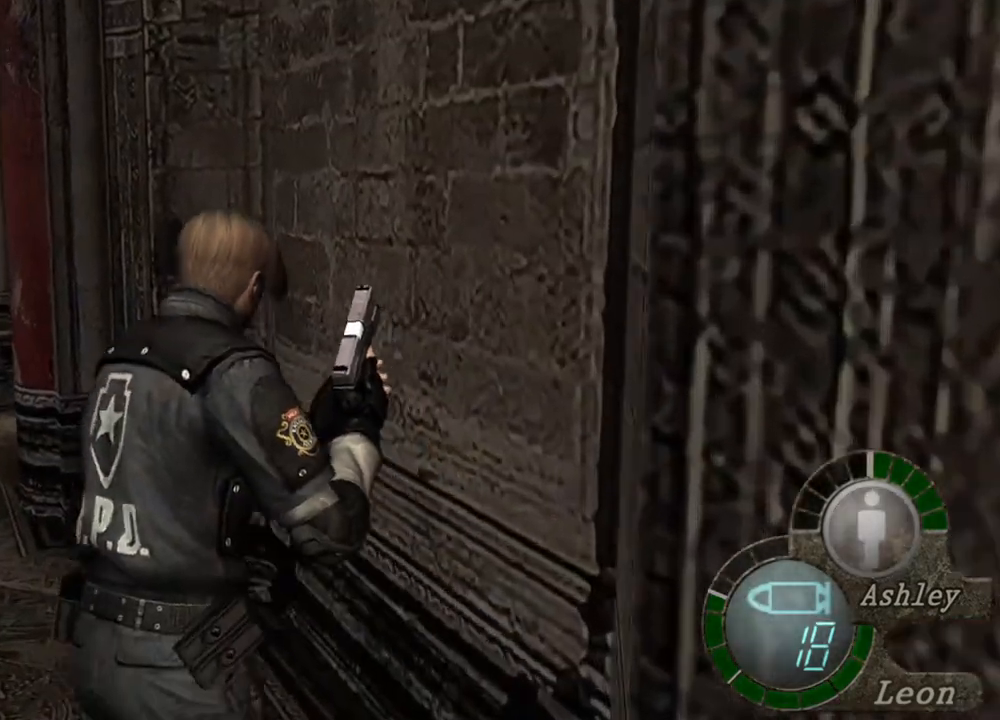
{"keys": ["shift", "w"], "mouse": [], "events": []}
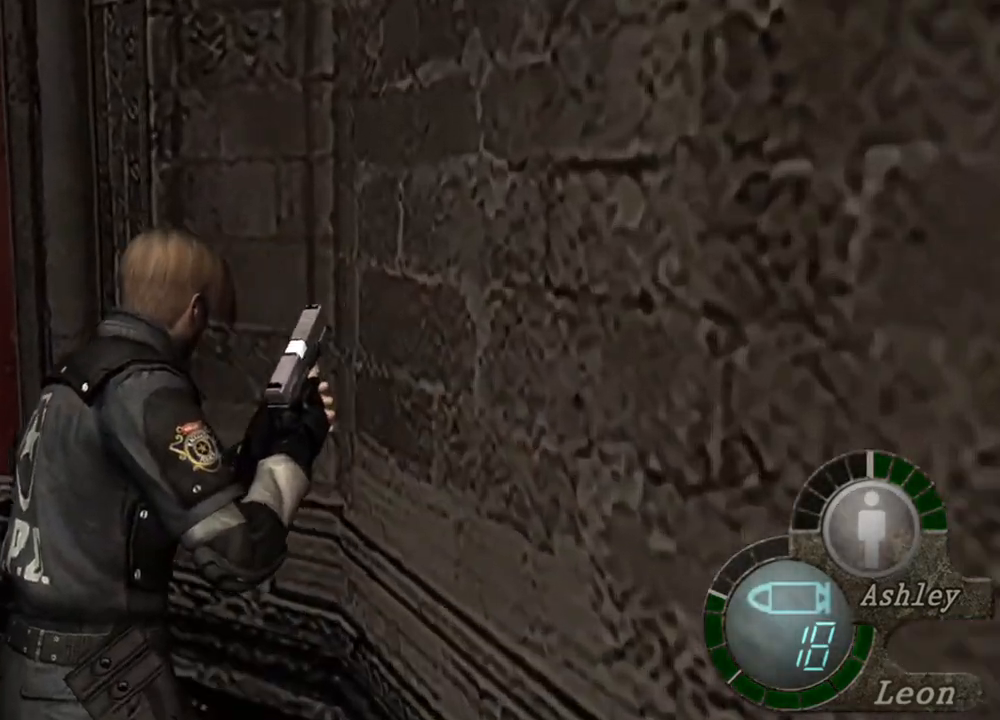
{"keys": ["shift", "w"], "mouse": [], "events": []}
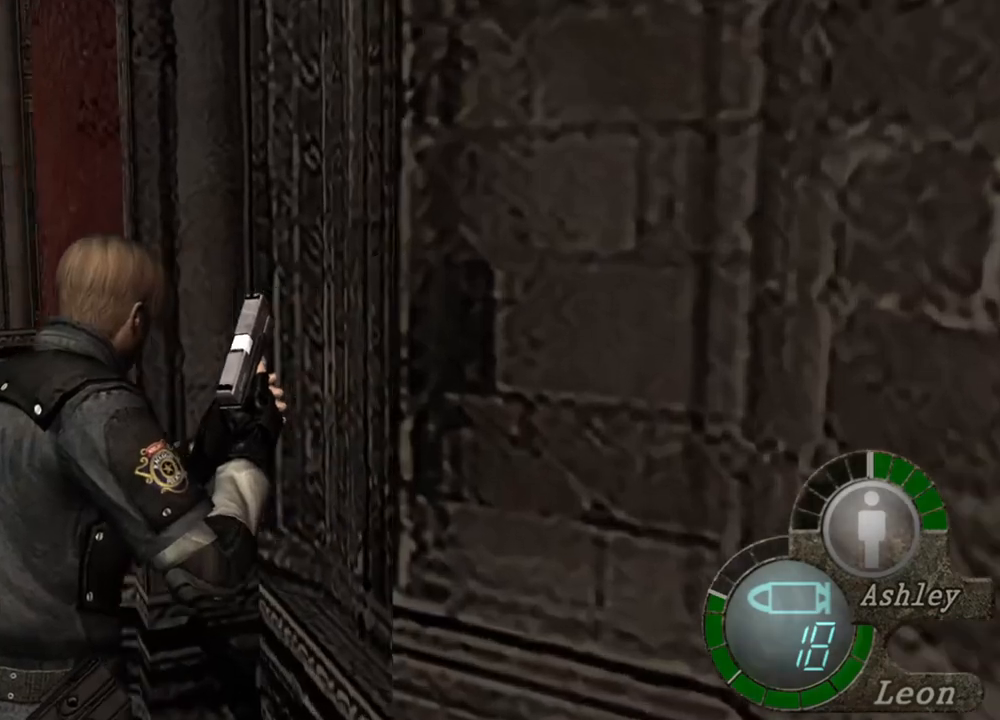
{"keys": ["space"], "mouse": [], "events": [[34, "shift", "up"], [34, "space", "down"], [100, "w", "up"]]}
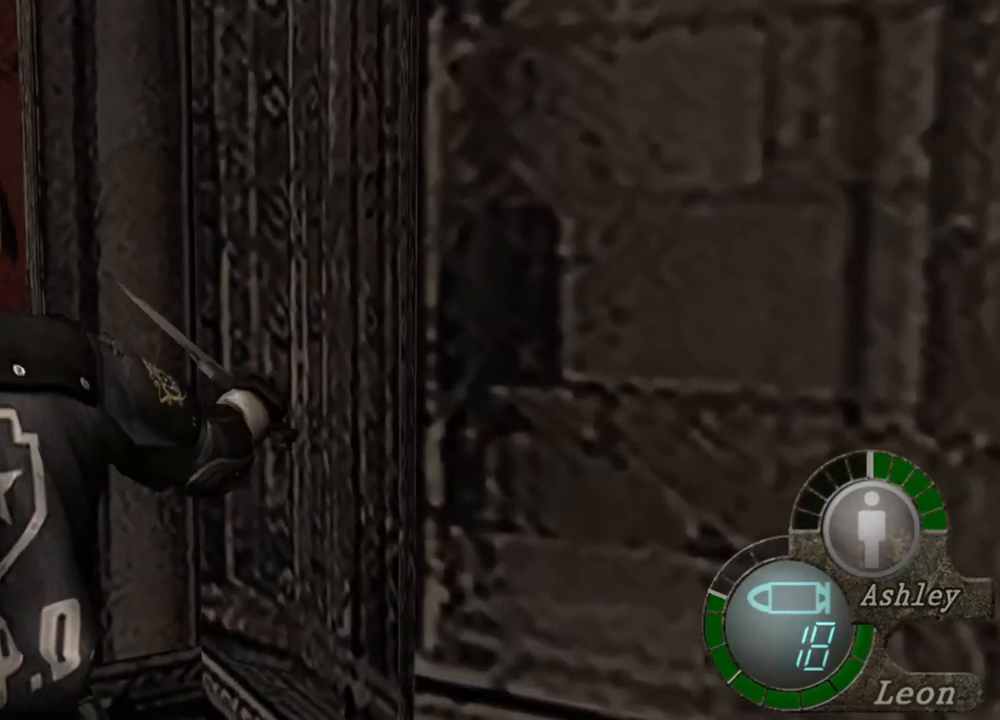
{"keys": ["space"], "mouse": ["left"], "events": [[267, "mouse_left", "down"]]}
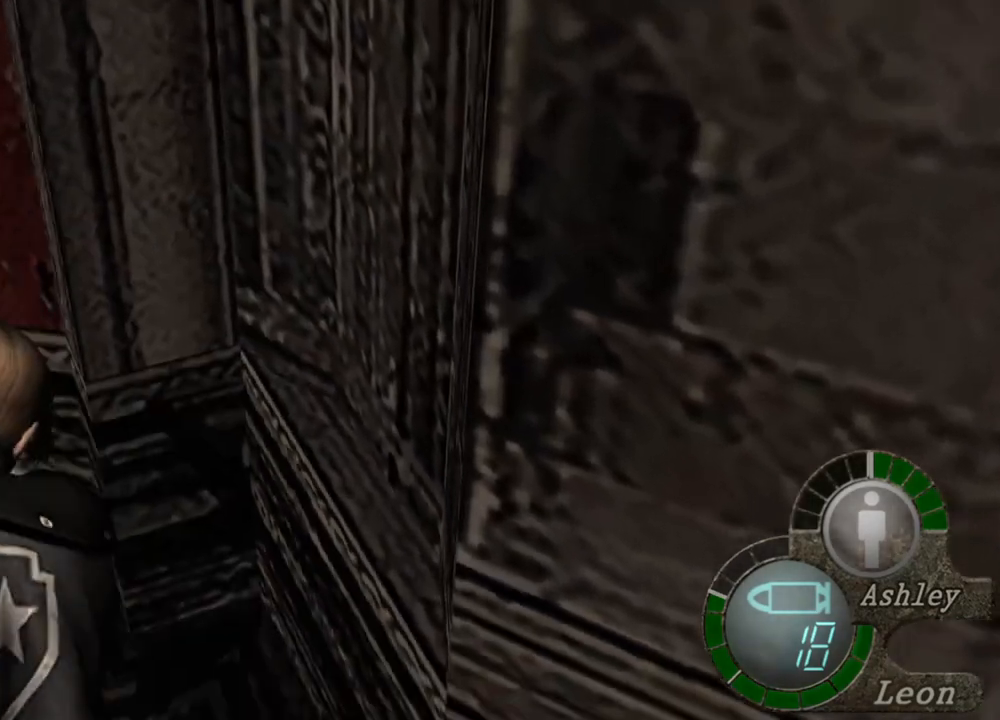
{"keys": ["space"], "mouse": [], "events": [[467, "mouse_left", "up"]]}
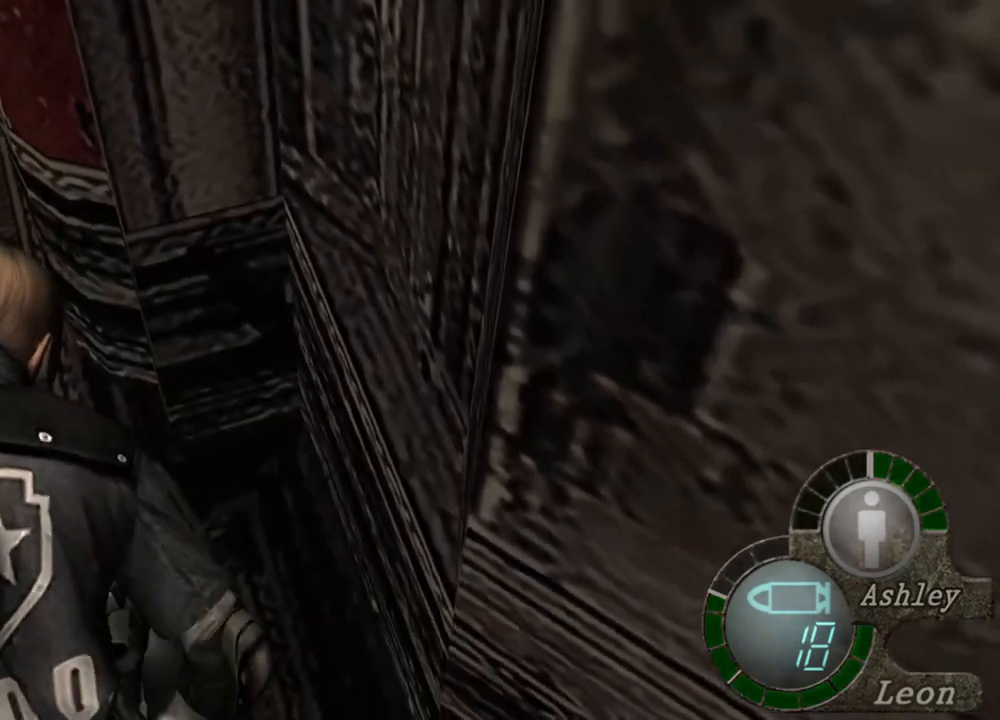
{"keys": ["space"], "mouse": [], "events": []}
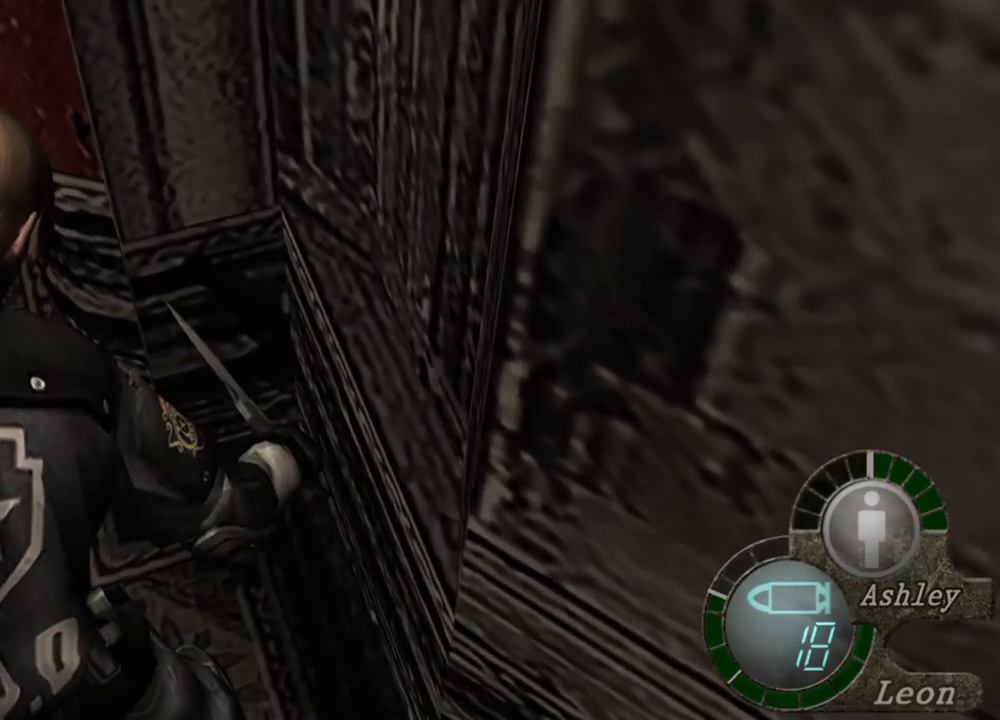
{"keys": ["space"], "mouse": [], "events": []}
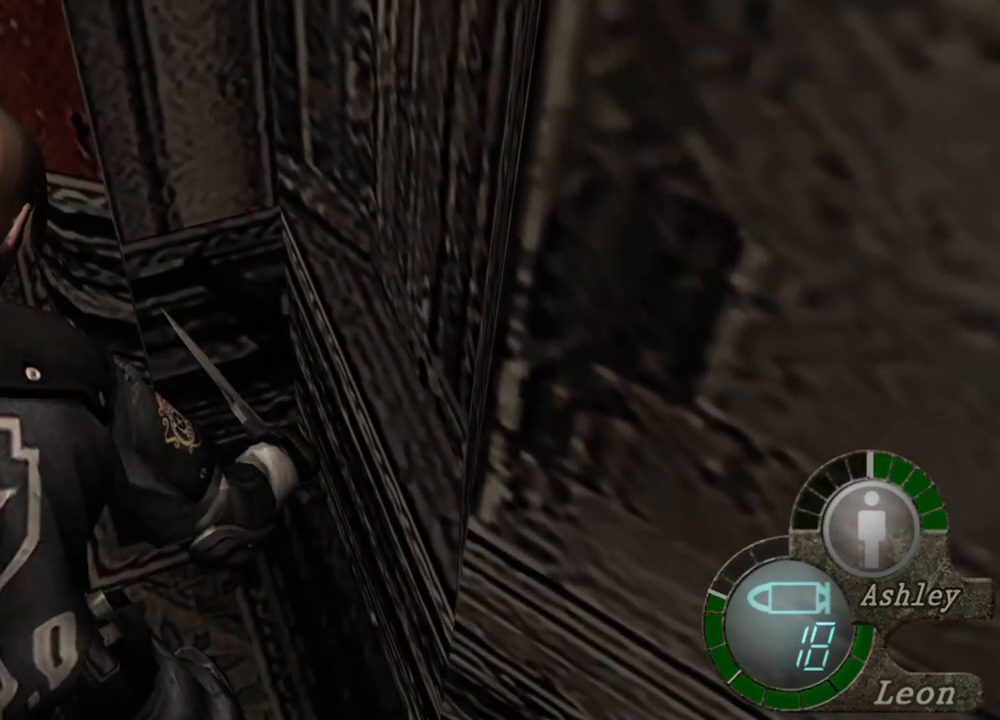
{"keys": ["space"], "mouse": [], "events": []}
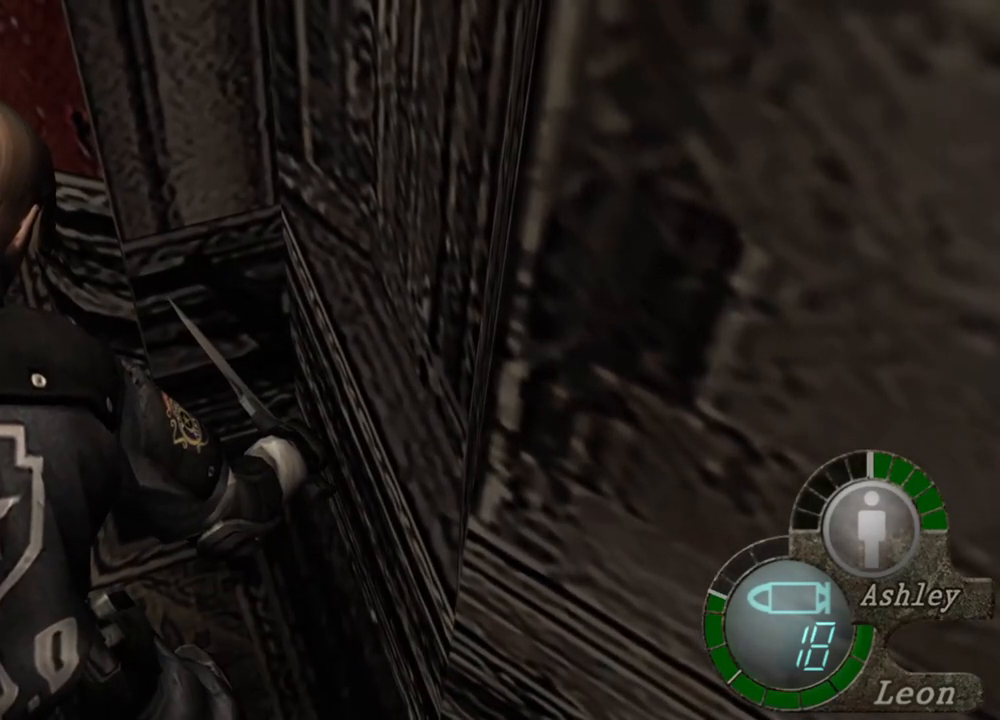
{"keys": ["space"], "mouse": [], "events": []}
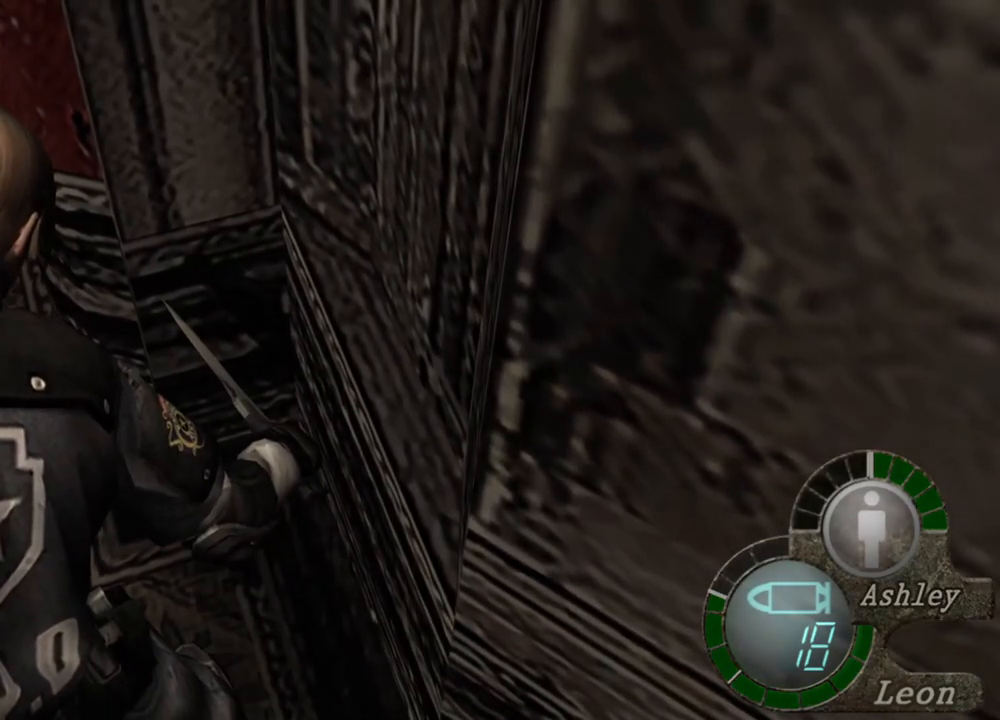
{"keys": ["space"], "mouse": [], "events": []}